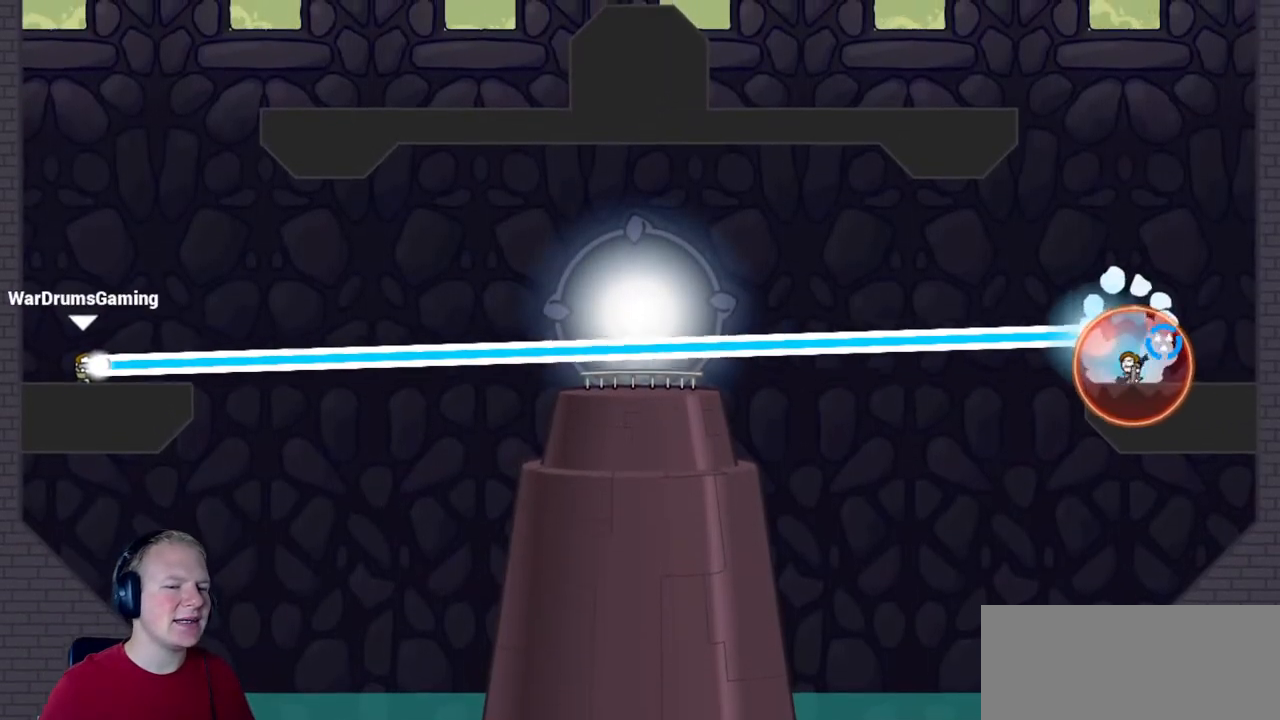
Gameplay with keyboard and mouse; each line is a JSON object with the keys and mouse buttons held at the frame after it. "events" lists presses ("down") and releases ("up") of "a", "d", "escape", "s", "w", "mouse_left" and "mouse_right" between this image and that frame as [ms after this image, input, new state], when the widget could be followed in between. "mouse_left", "mouse_right" = the "left", "right" buttons of the "mouse" list. No other keys are recorded. Mouse movement is not recorded.
{"keys": [], "mouse": ["left"], "events": []}
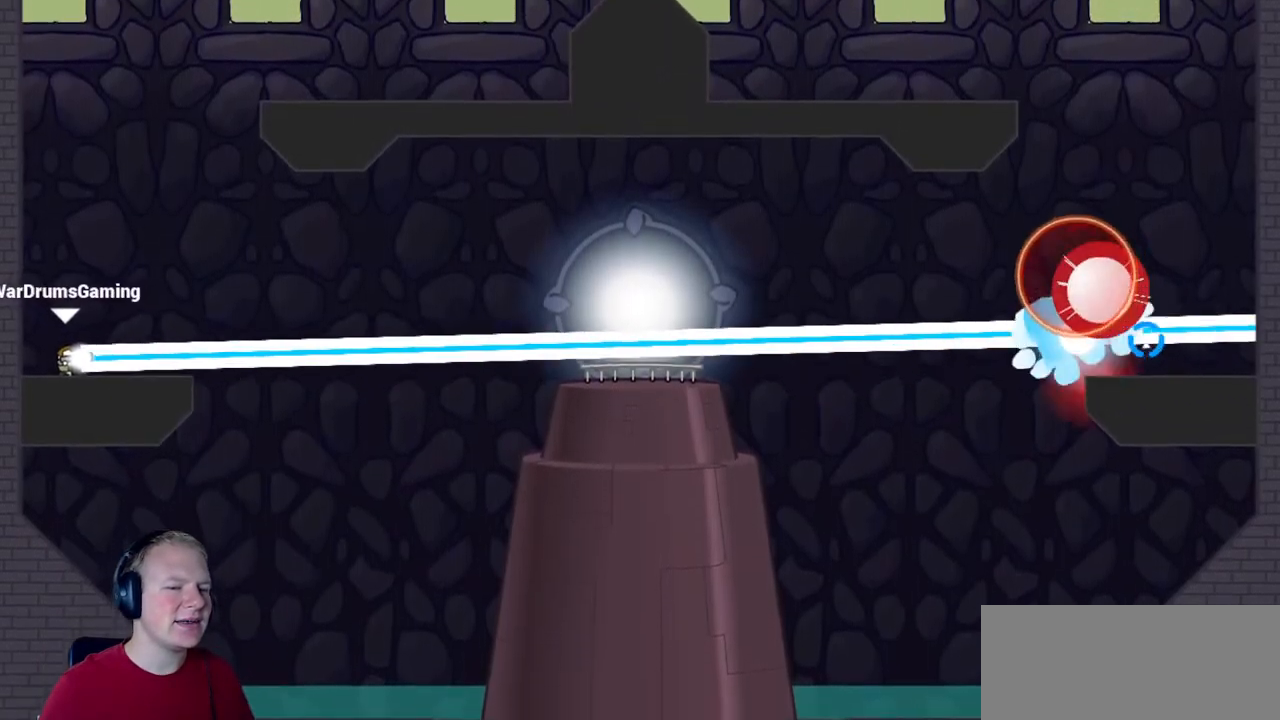
{"keys": [], "mouse": ["left"], "events": []}
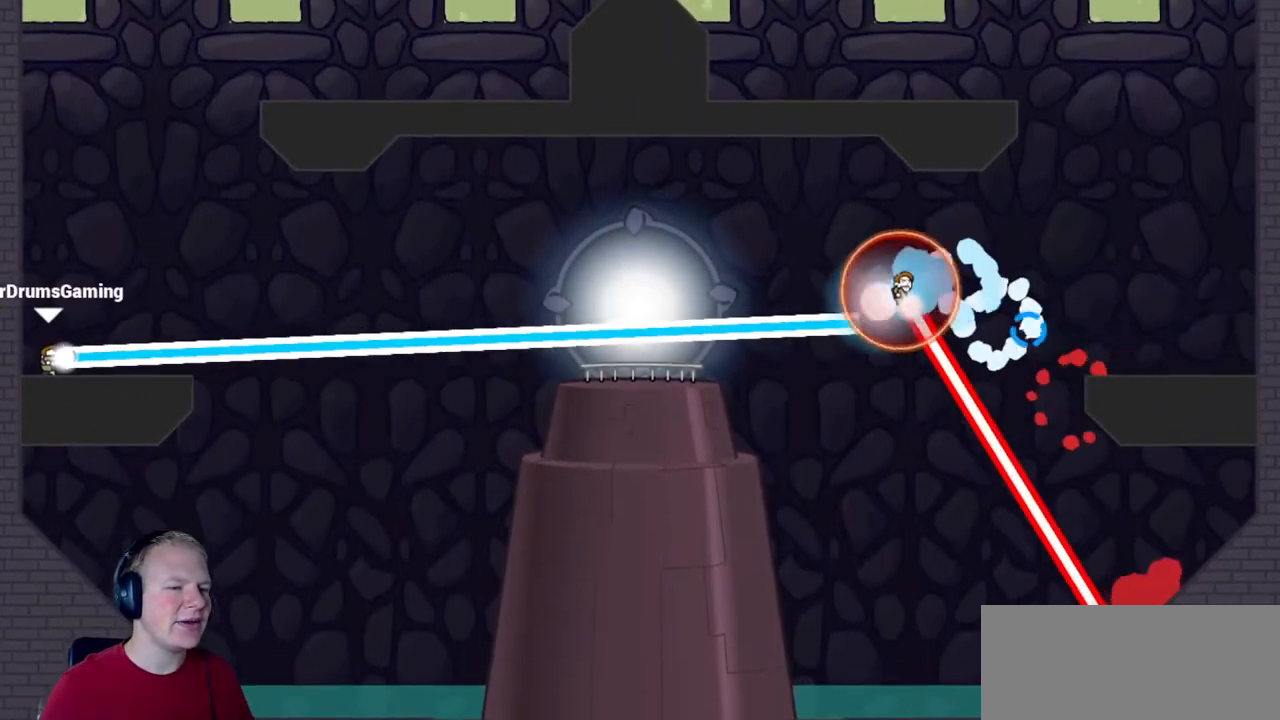
{"keys": [], "mouse": ["left"], "events": []}
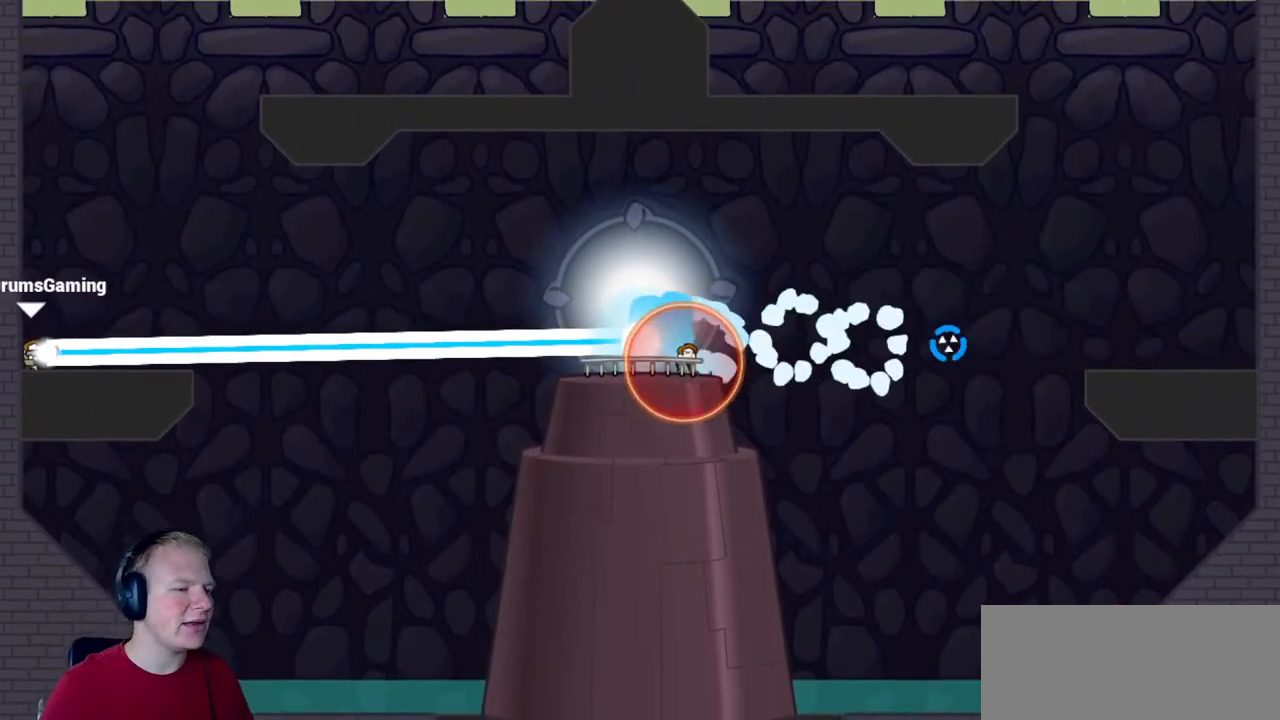
{"keys": [], "mouse": ["left"], "events": []}
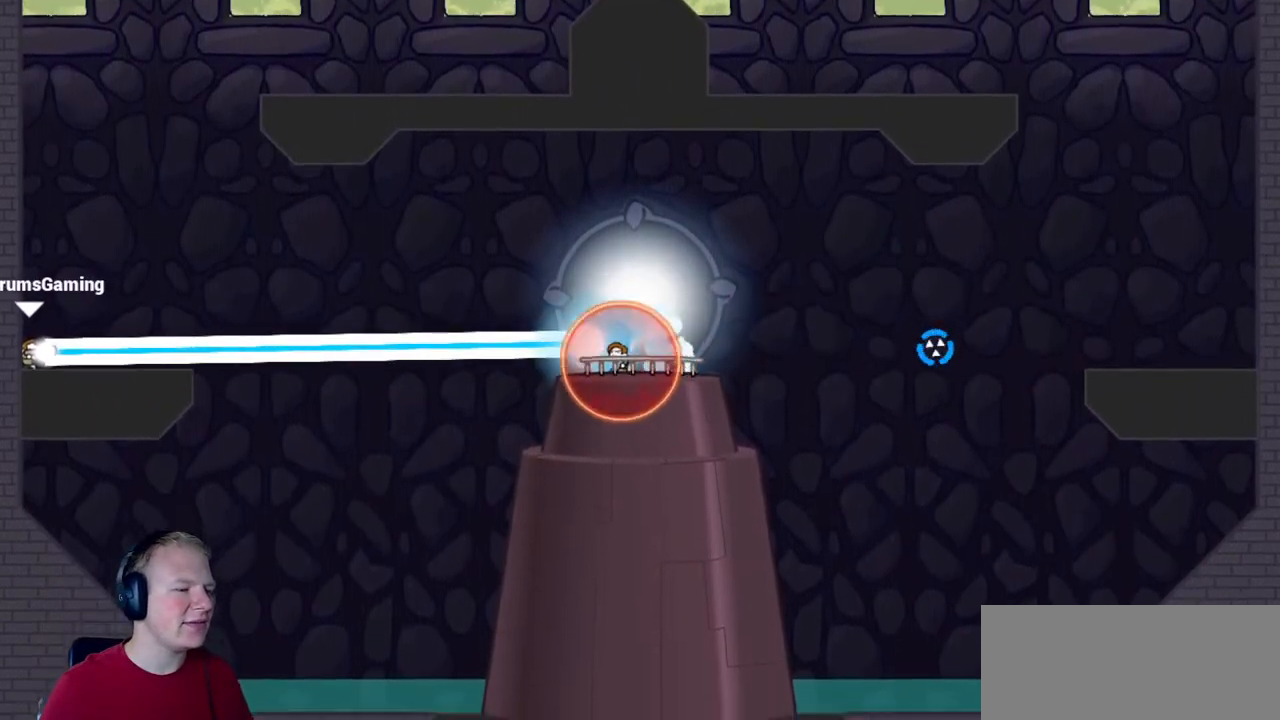
{"keys": [], "mouse": ["left"], "events": []}
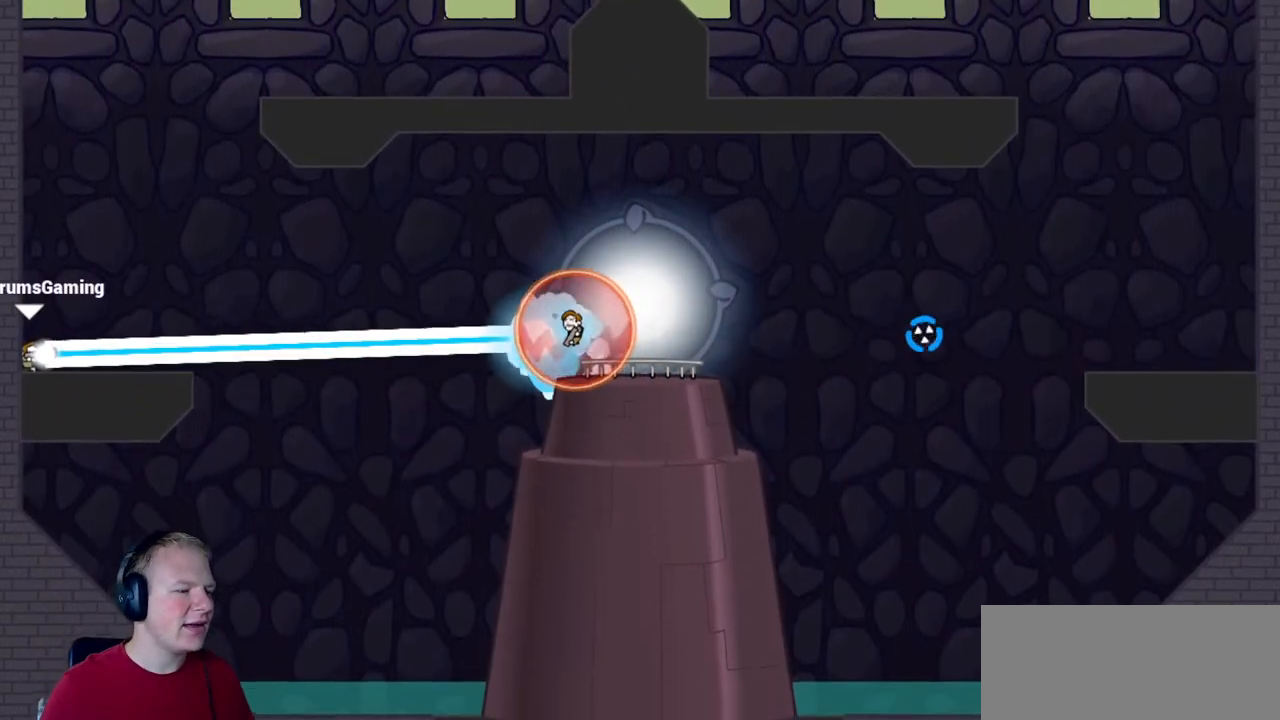
{"keys": [], "mouse": ["left"], "events": []}
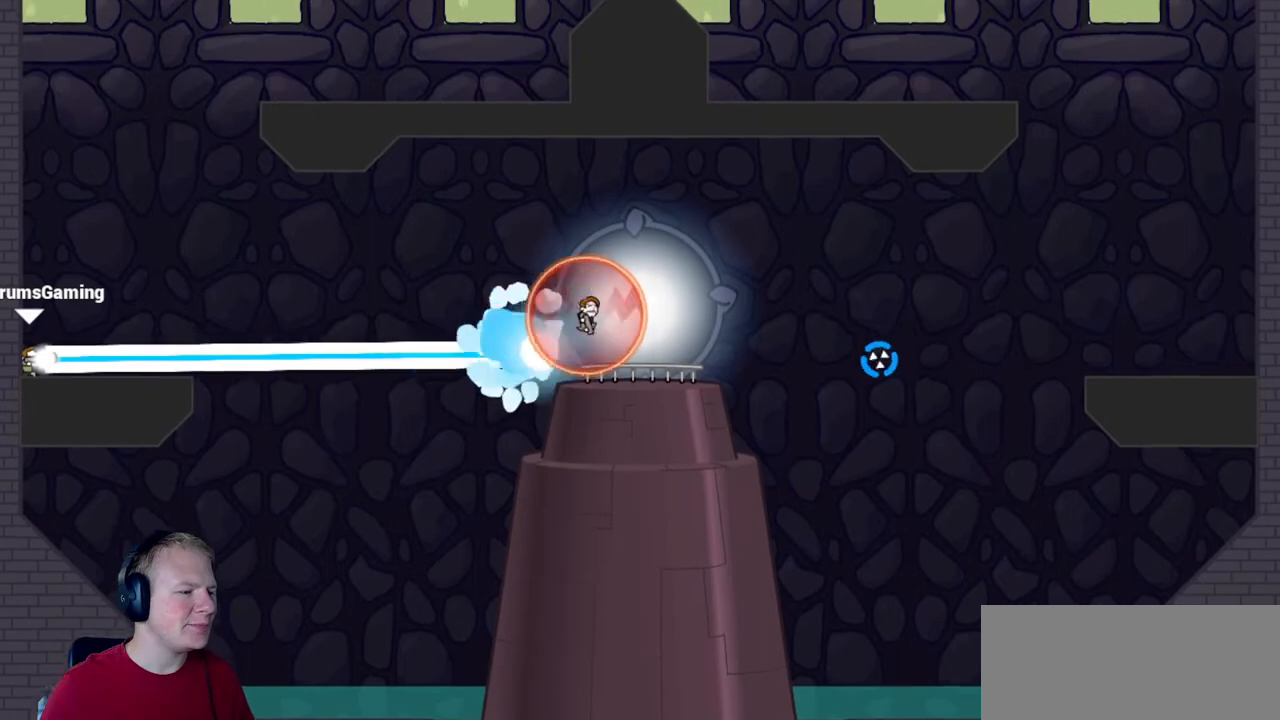
{"keys": [], "mouse": ["left"], "events": []}
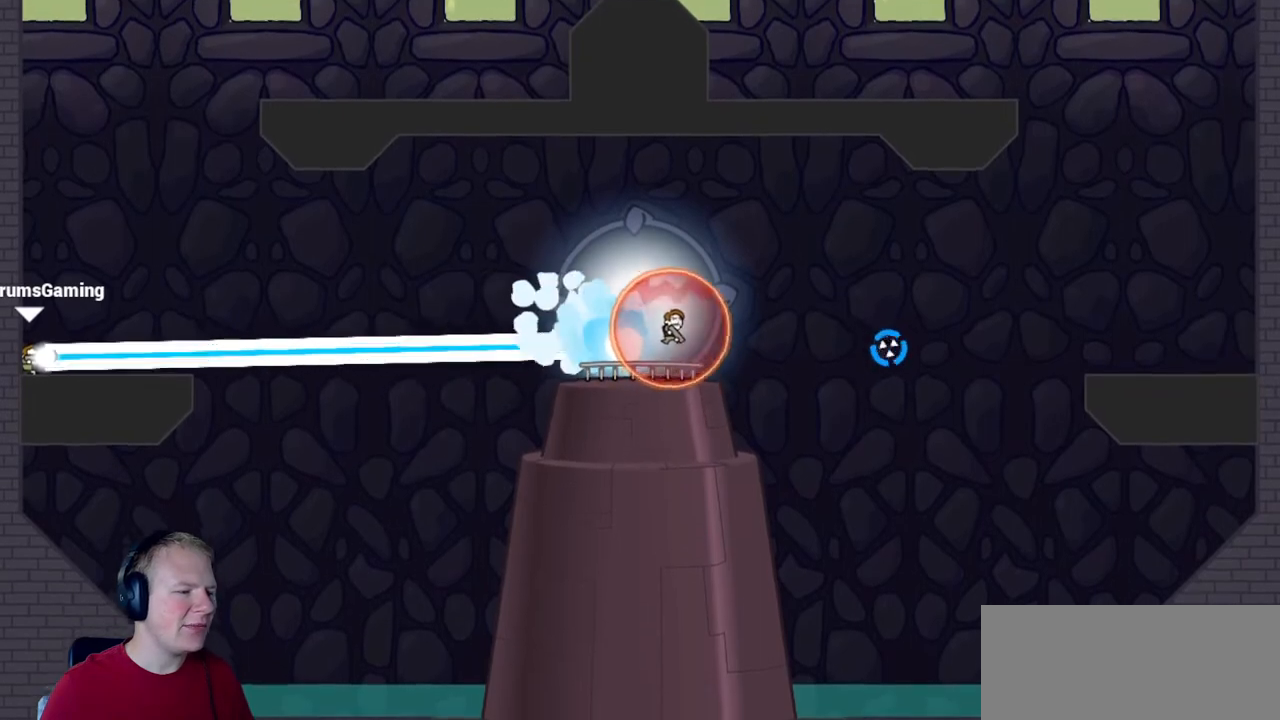
{"keys": [], "mouse": ["left"], "events": []}
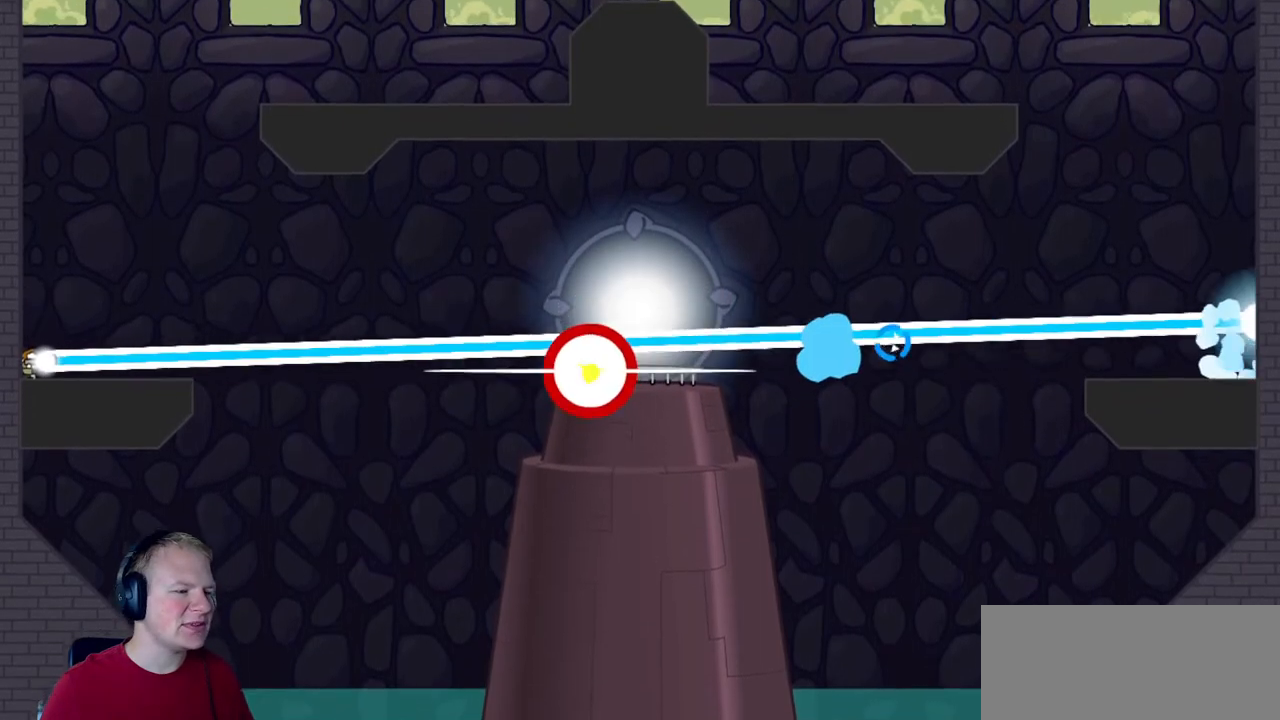
{"keys": [], "mouse": ["left"], "events": []}
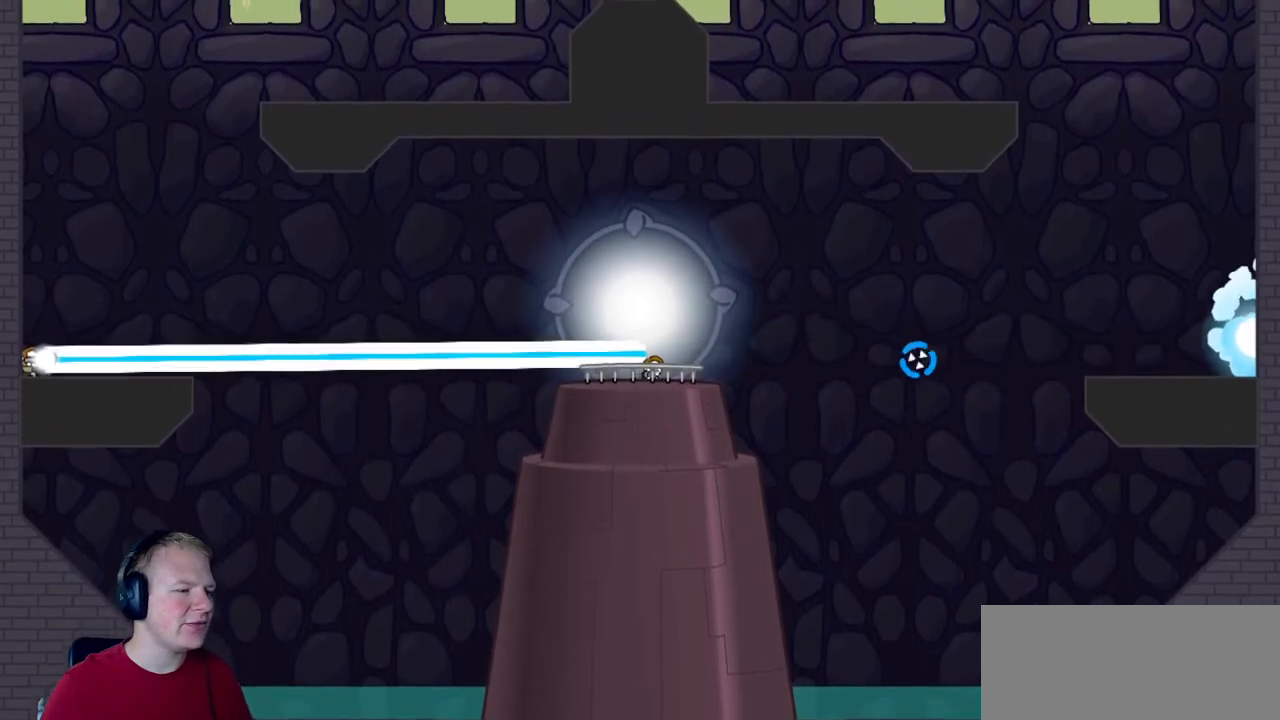
{"keys": [], "mouse": ["left"], "events": []}
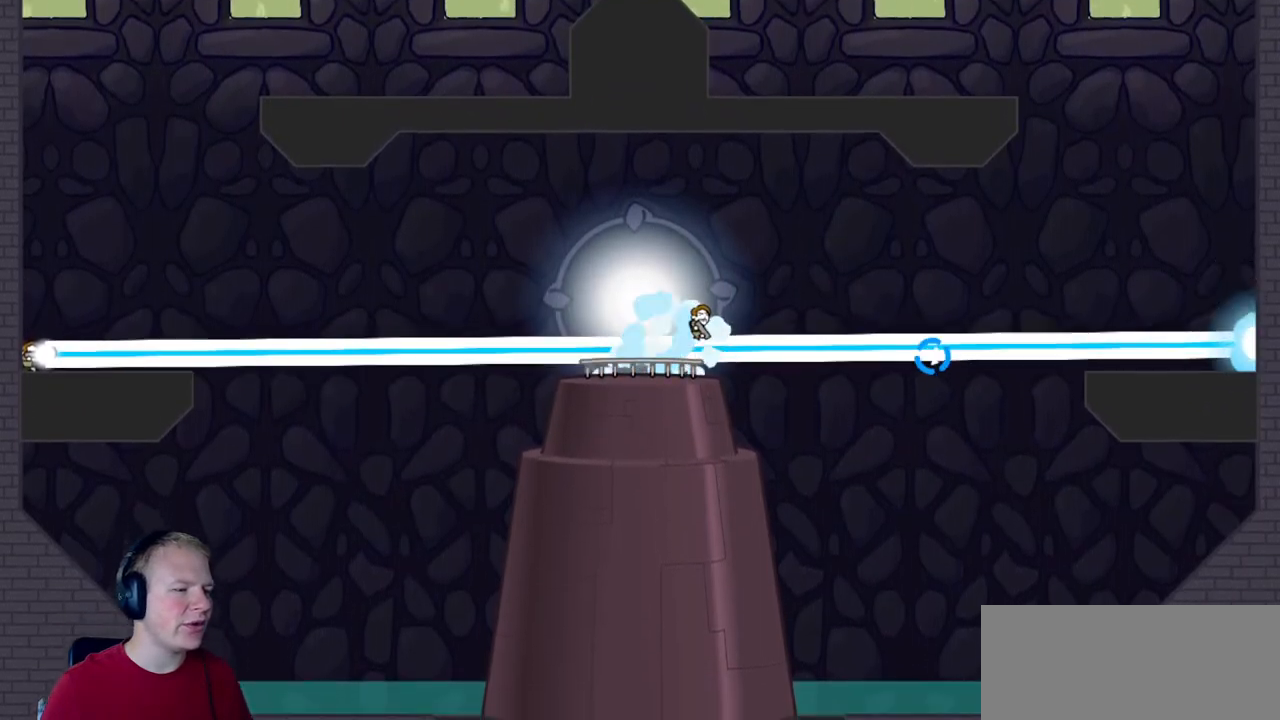
{"keys": [], "mouse": ["left"], "events": []}
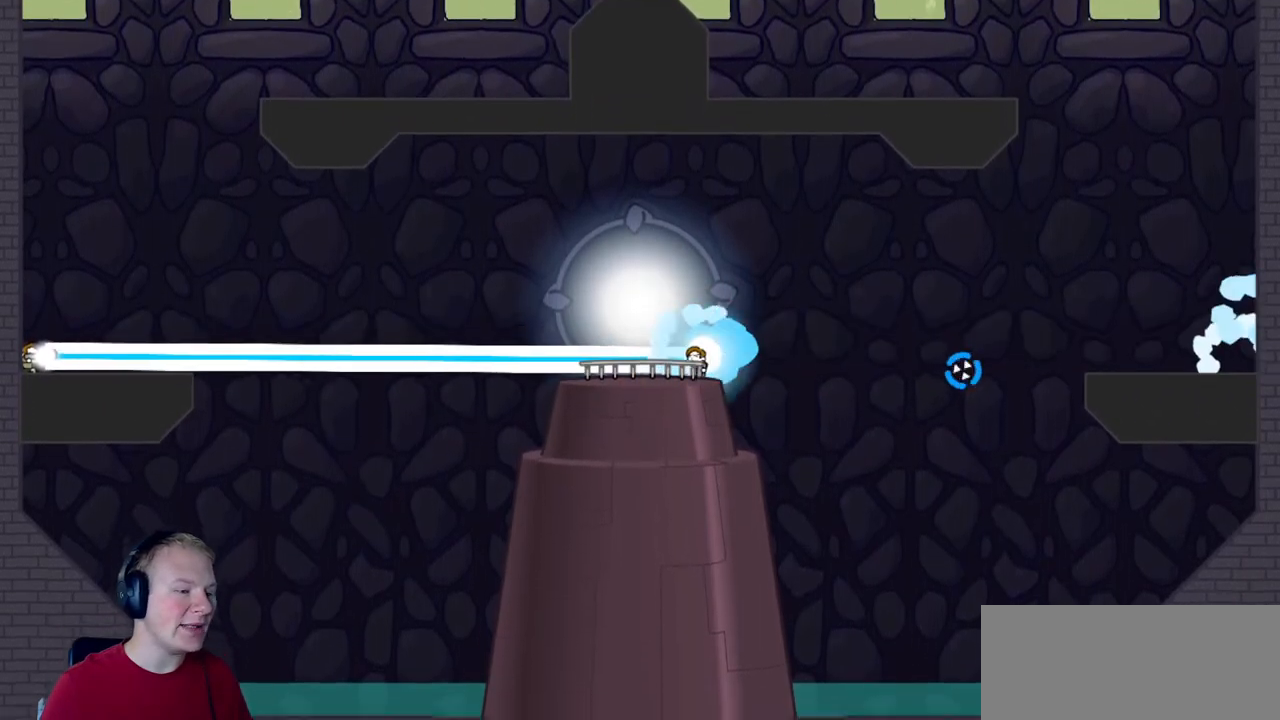
{"keys": [], "mouse": ["left"], "events": []}
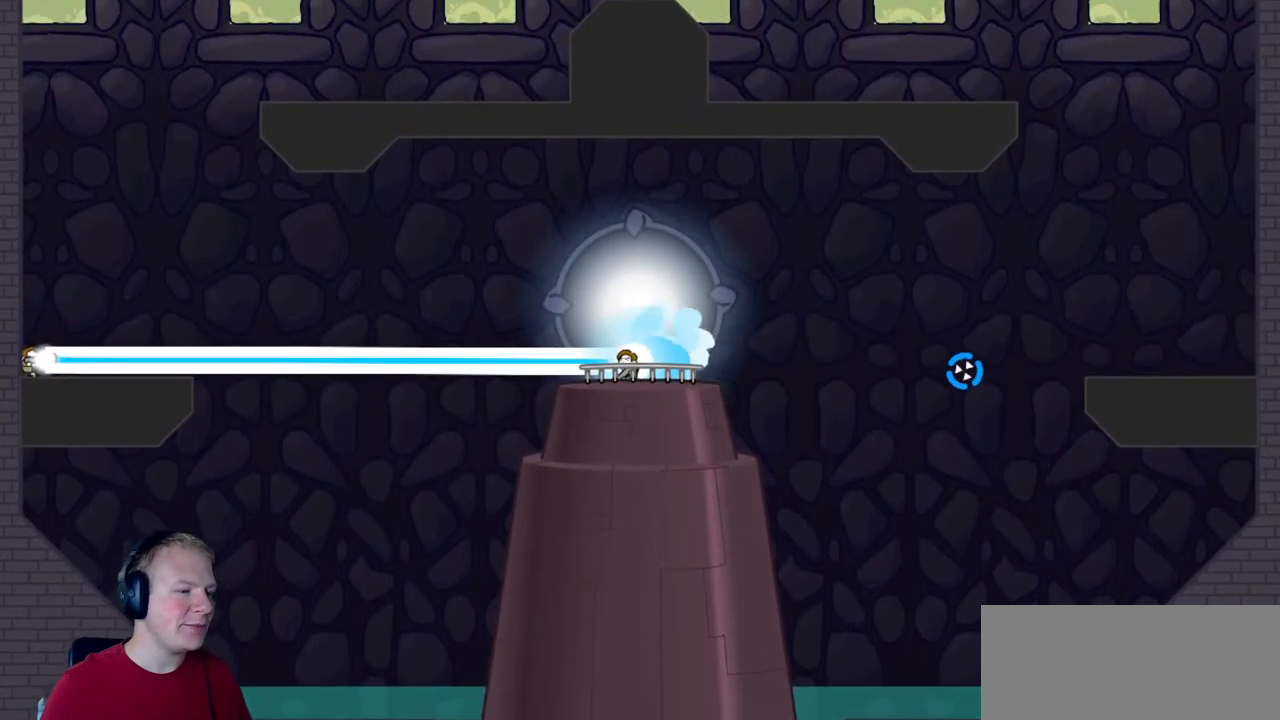
{"keys": [], "mouse": ["left"], "events": []}
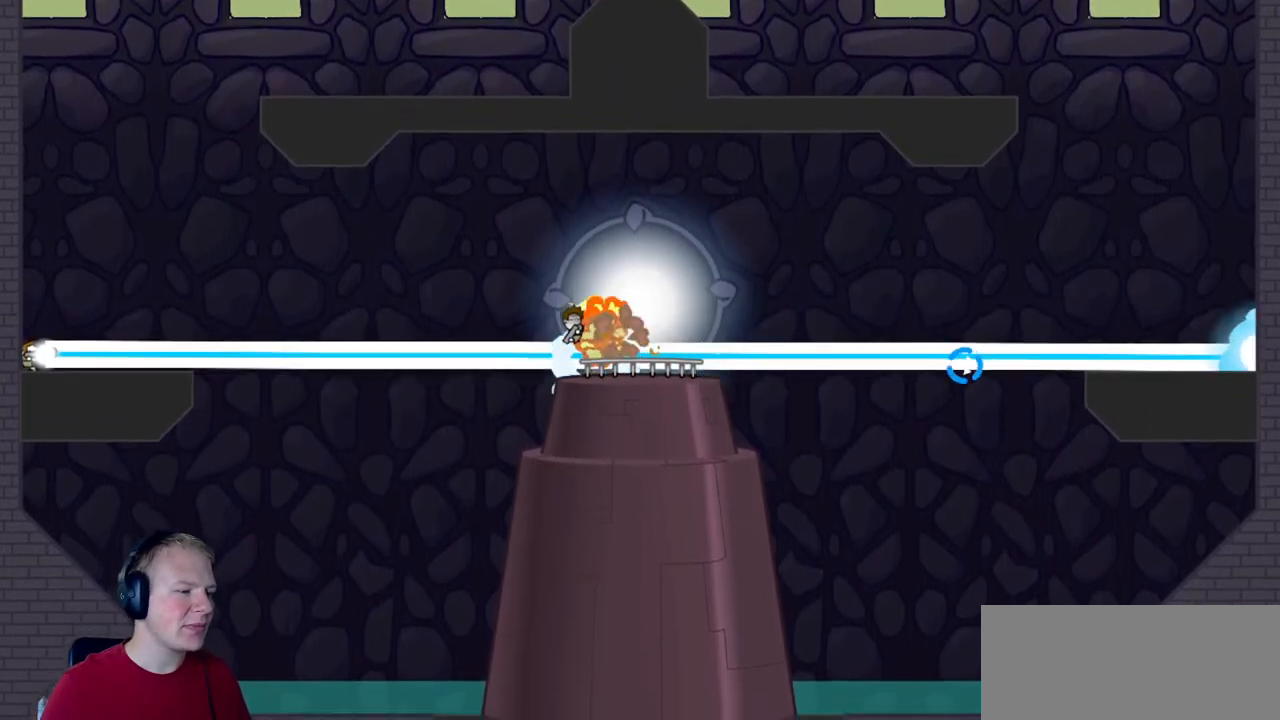
{"keys": [], "mouse": [], "events": [[250, "mouse_left", "up"]]}
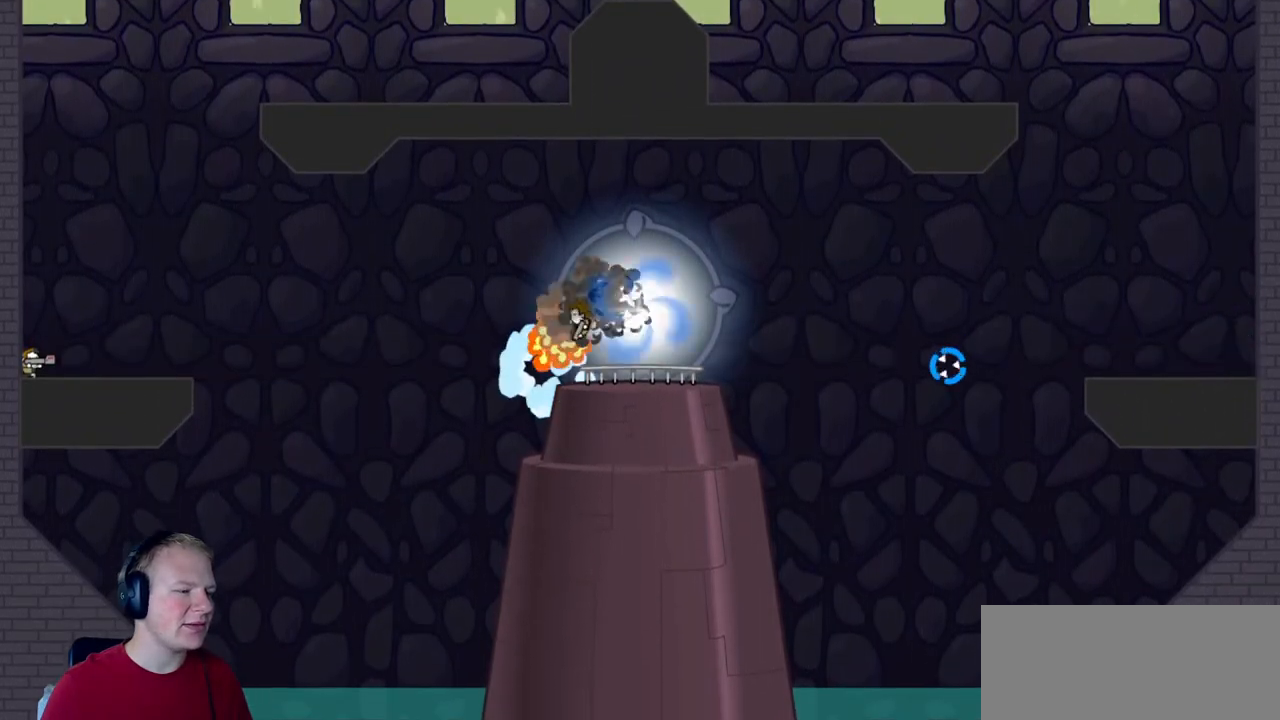
{"keys": [], "mouse": [], "events": []}
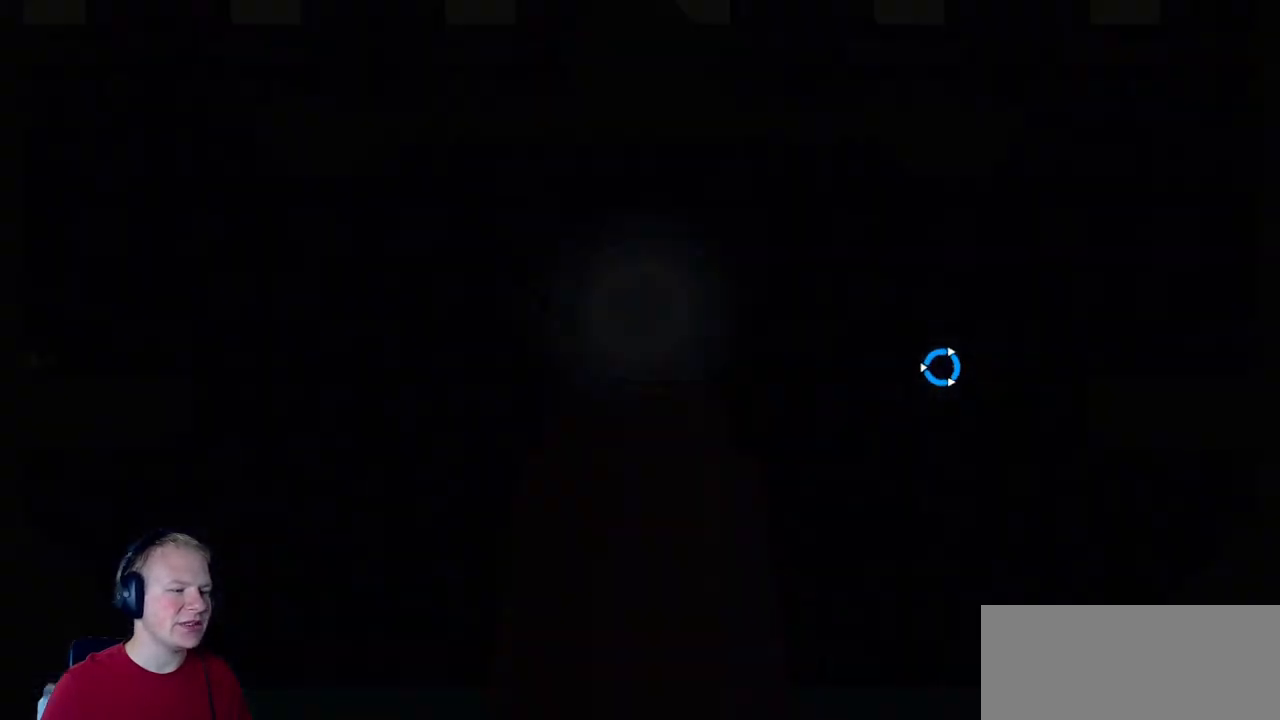
{"keys": [], "mouse": [], "events": []}
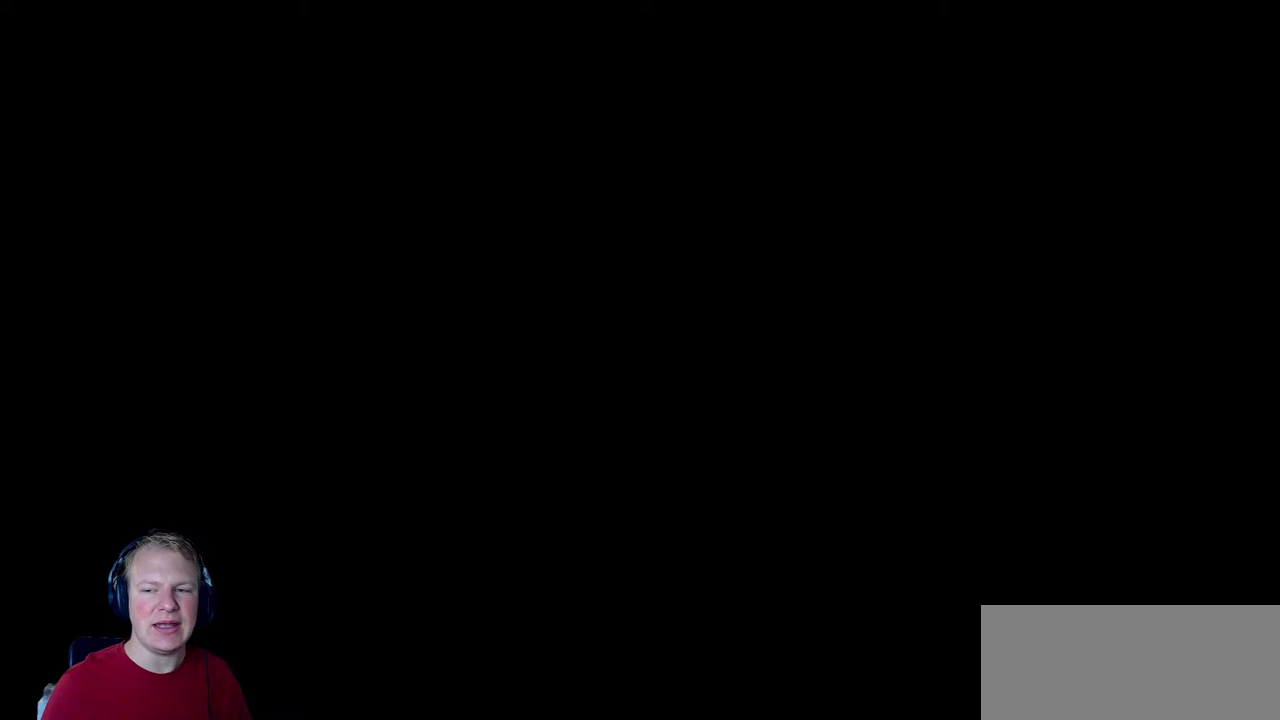
{"keys": [], "mouse": [], "events": []}
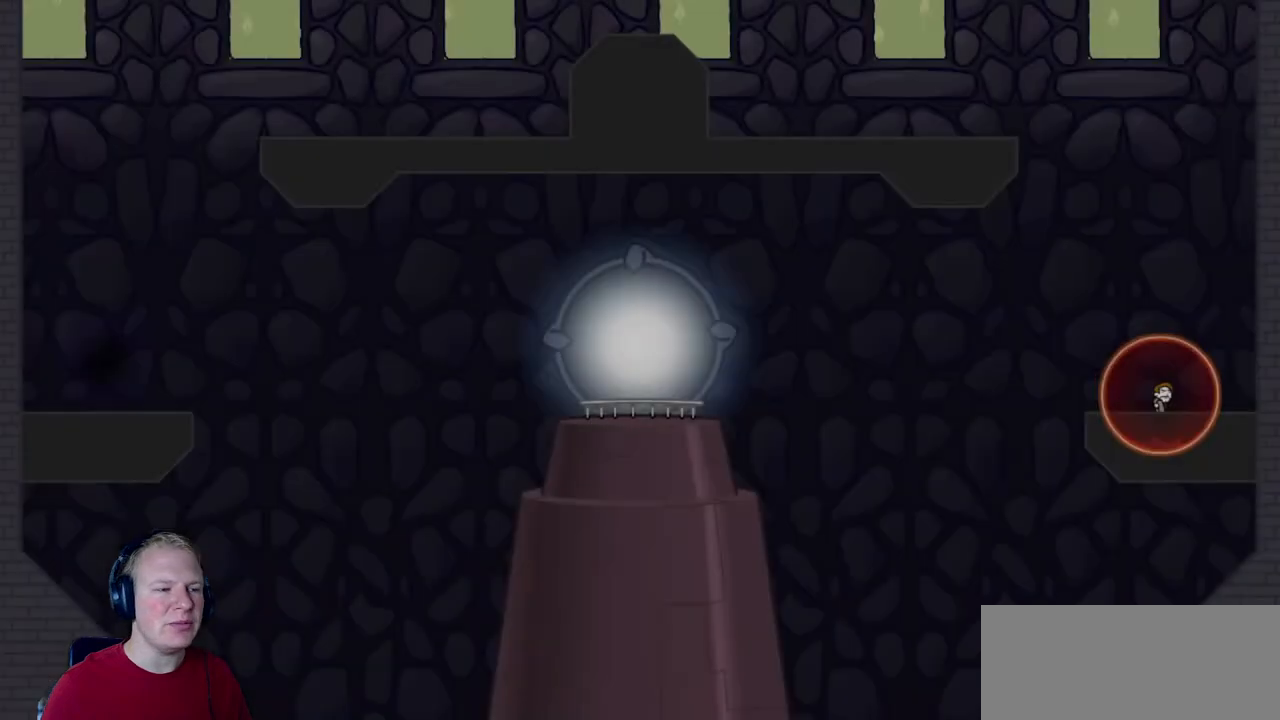
{"keys": [], "mouse": [], "events": []}
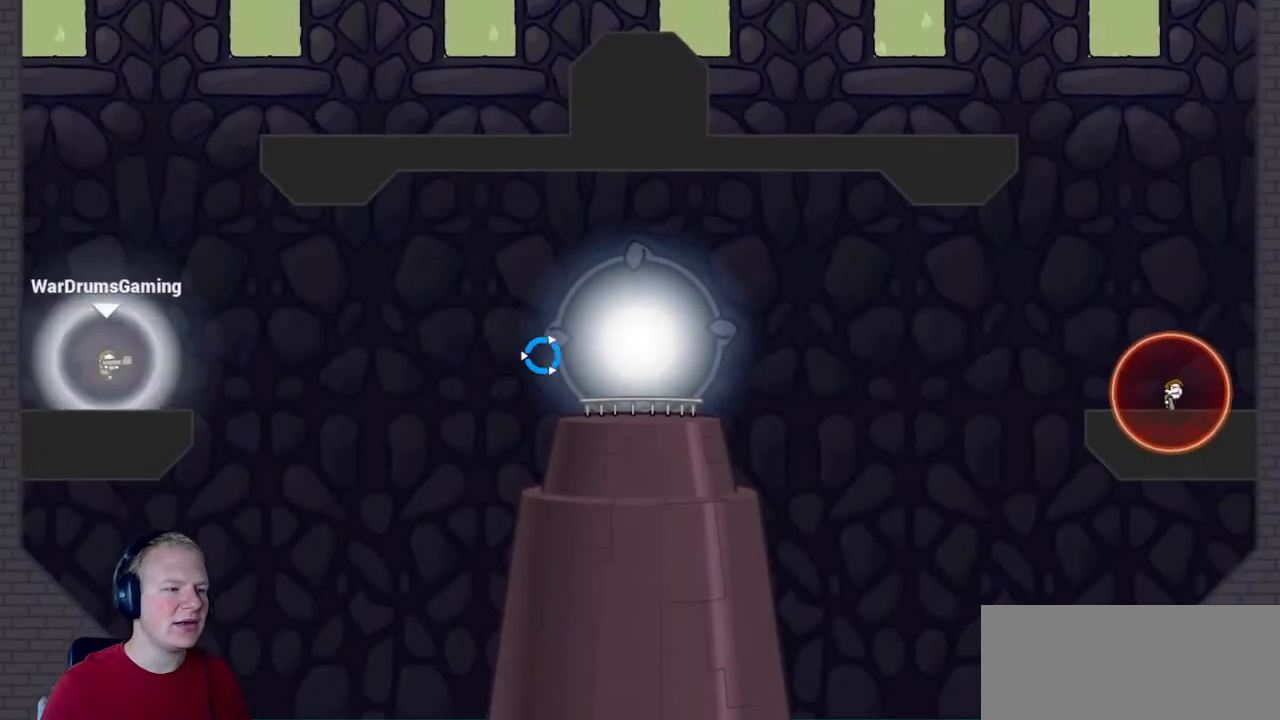
{"keys": [], "mouse": ["left"], "events": [[250, "mouse_left", "down"]]}
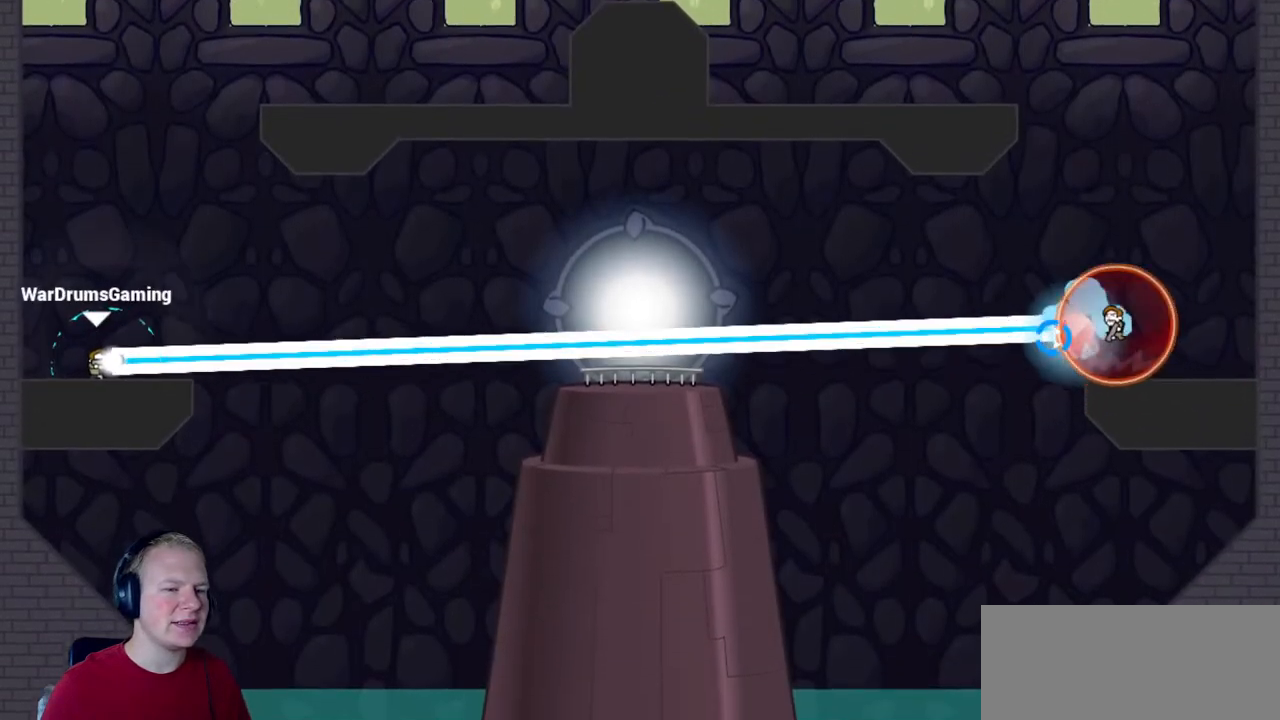
{"keys": [], "mouse": ["left"], "events": []}
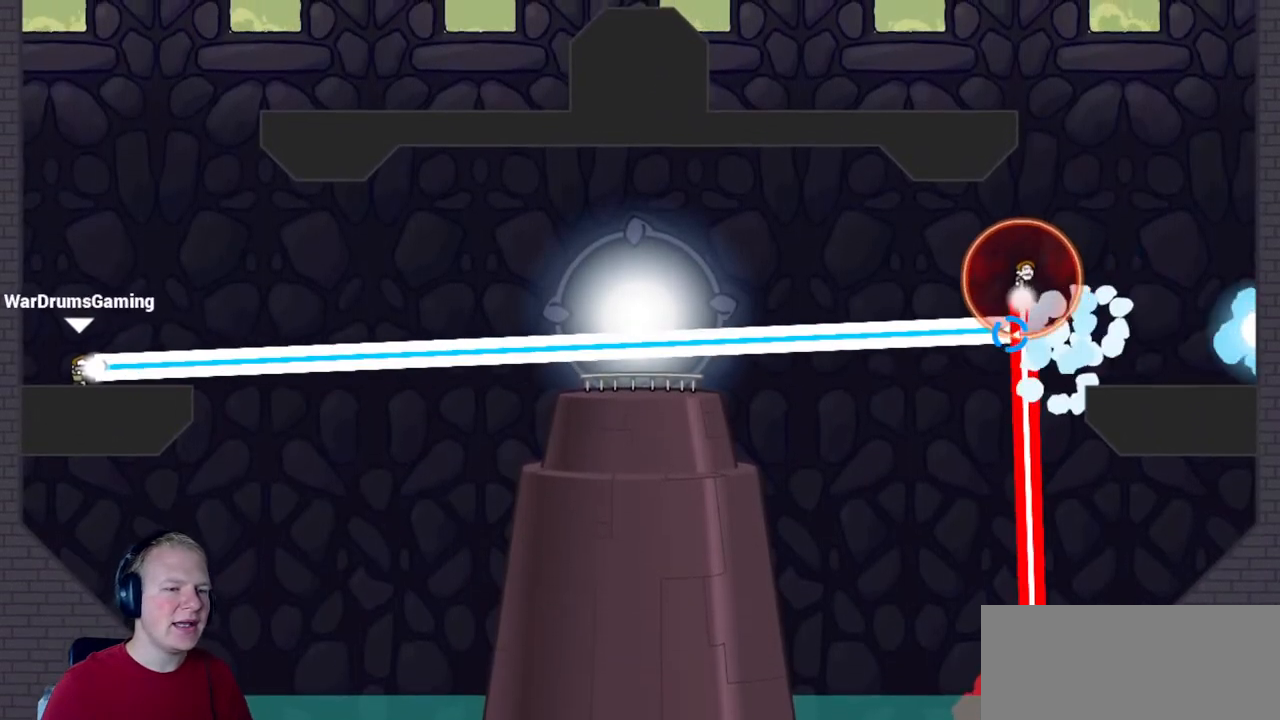
{"keys": [], "mouse": ["left"], "events": []}
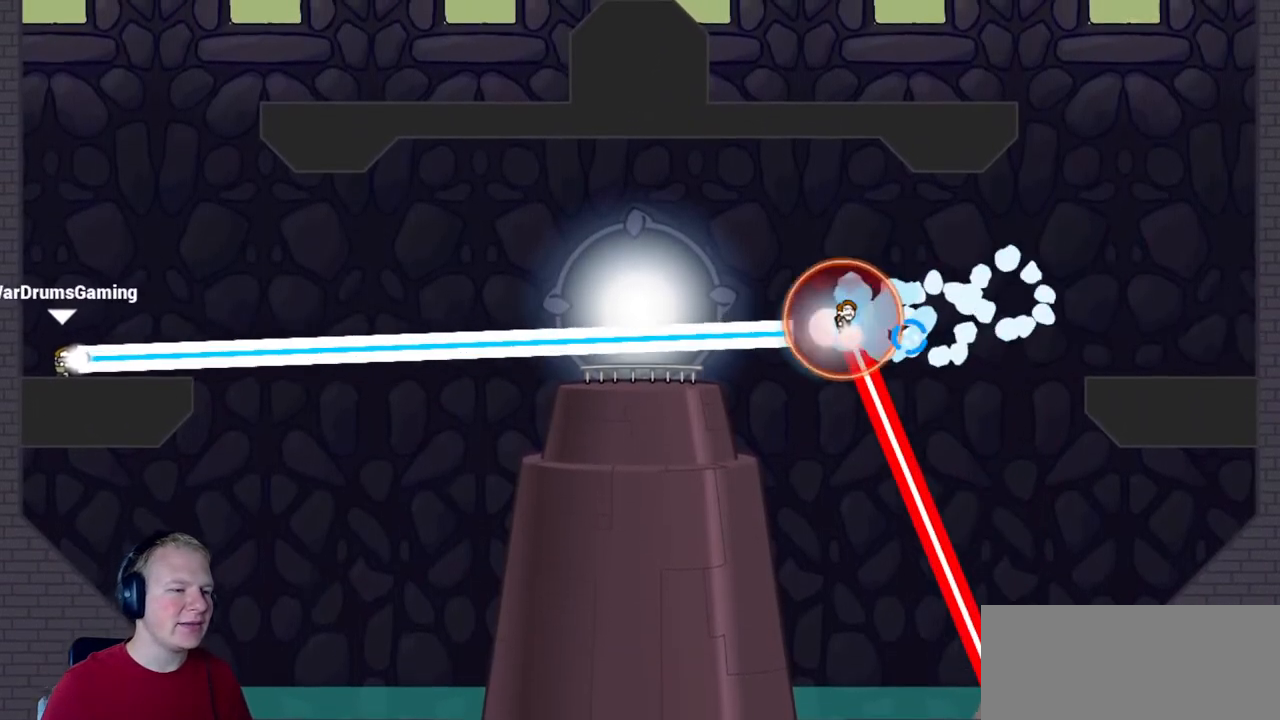
{"keys": [], "mouse": [], "events": [[433, "mouse_left", "up"]]}
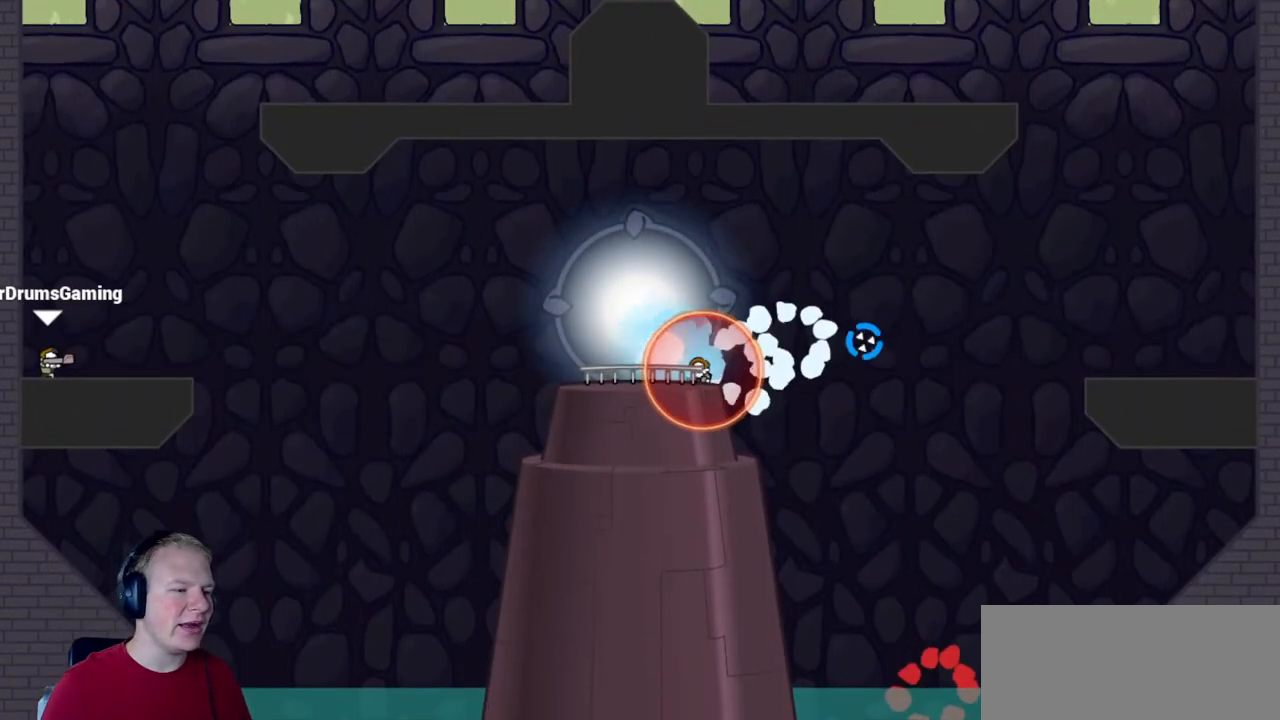
{"keys": [], "mouse": [], "events": []}
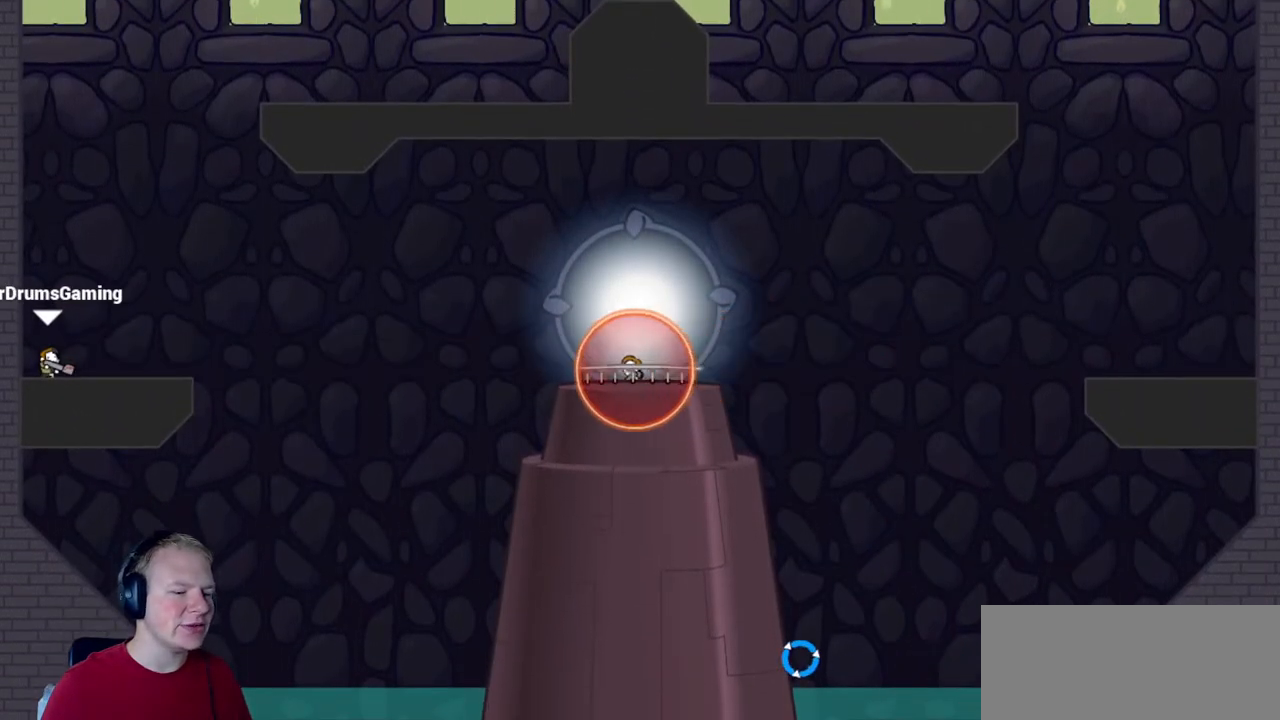
{"keys": [], "mouse": [], "events": []}
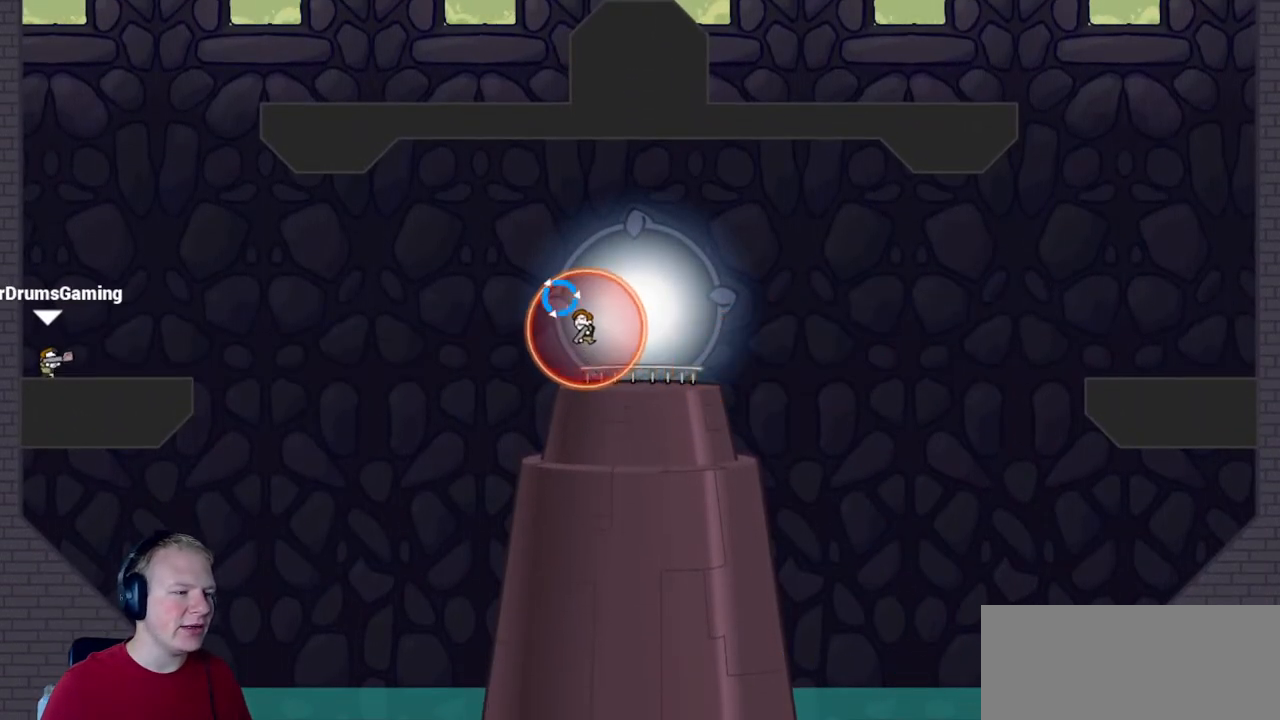
{"keys": [], "mouse": ["left"], "events": [[67, "mouse_left", "down"]]}
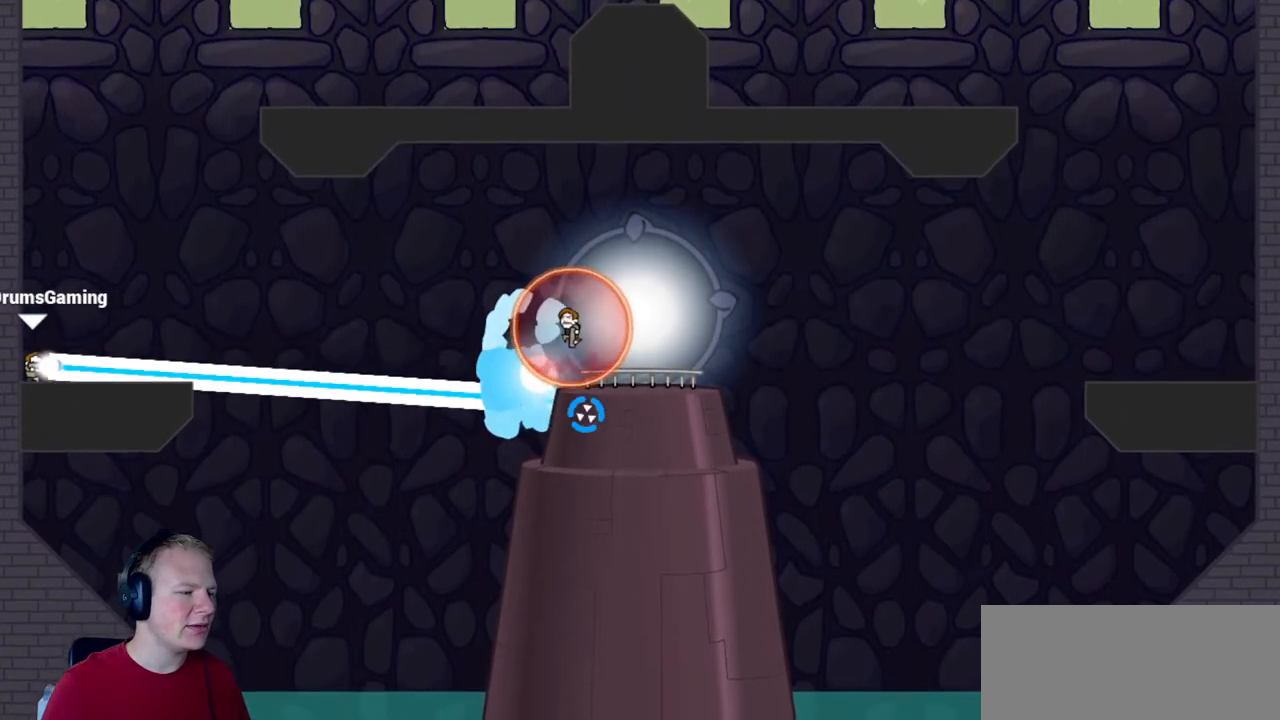
{"keys": [], "mouse": [], "events": [[400, "mouse_left", "up"]]}
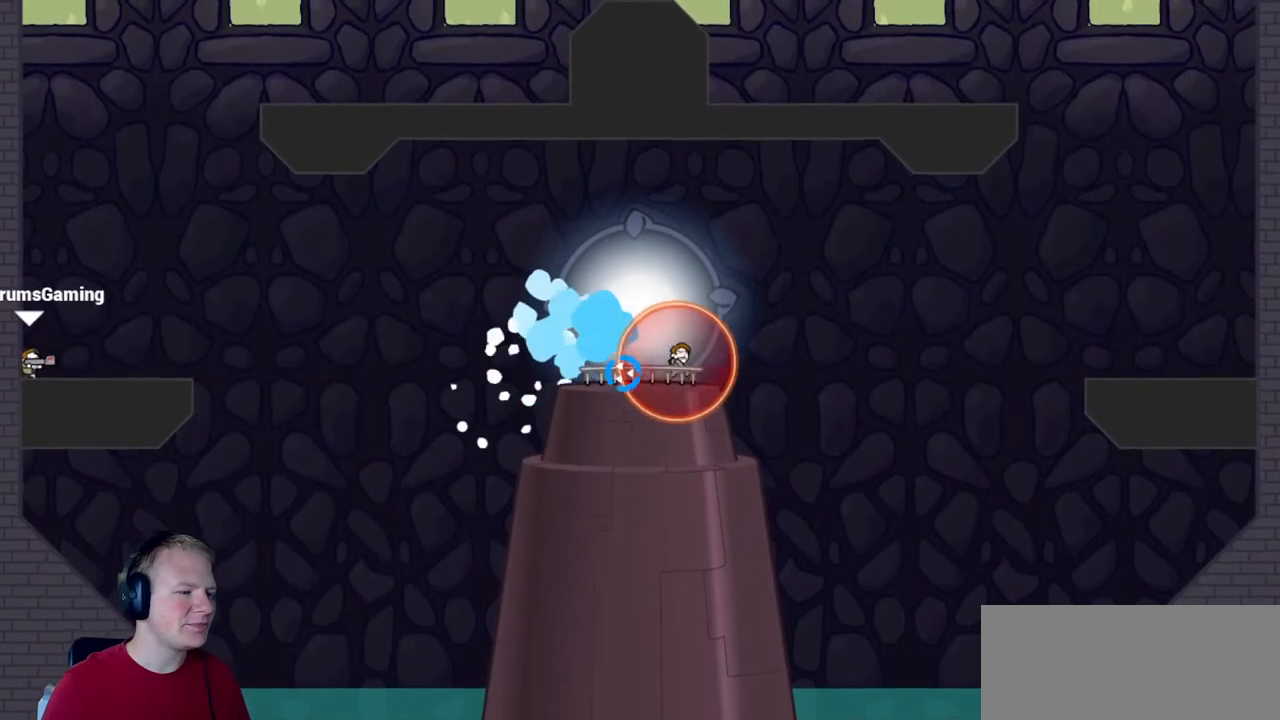
{"keys": [], "mouse": [], "events": []}
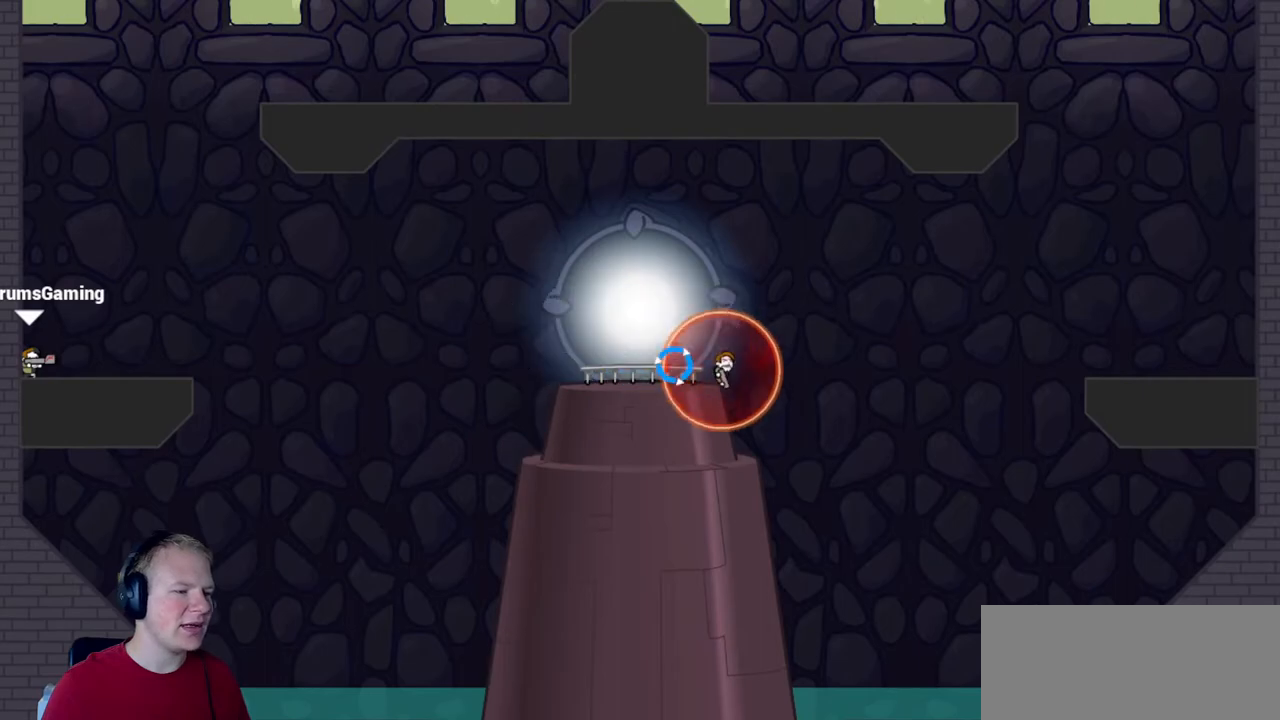
{"keys": [], "mouse": [], "events": []}
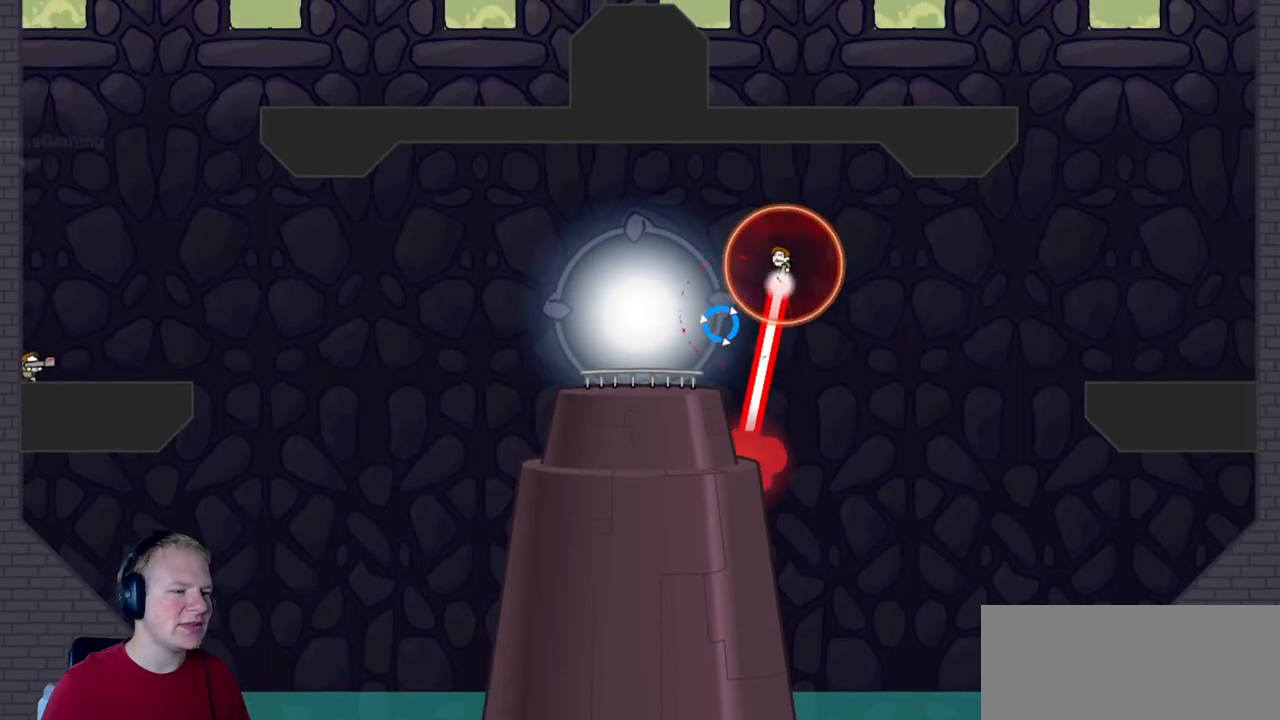
{"keys": [], "mouse": ["left"], "events": [[300, "mouse_left", "down"]]}
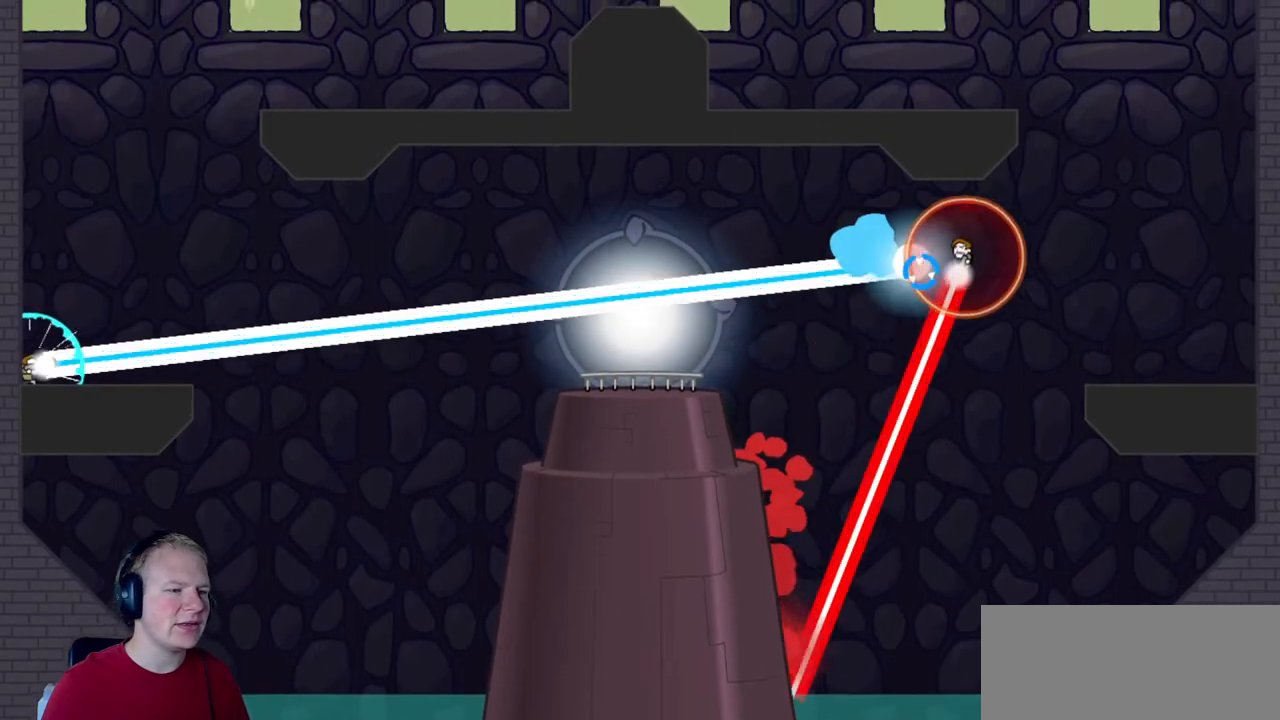
{"keys": [], "mouse": [], "events": [[233, "mouse_left", "up"]]}
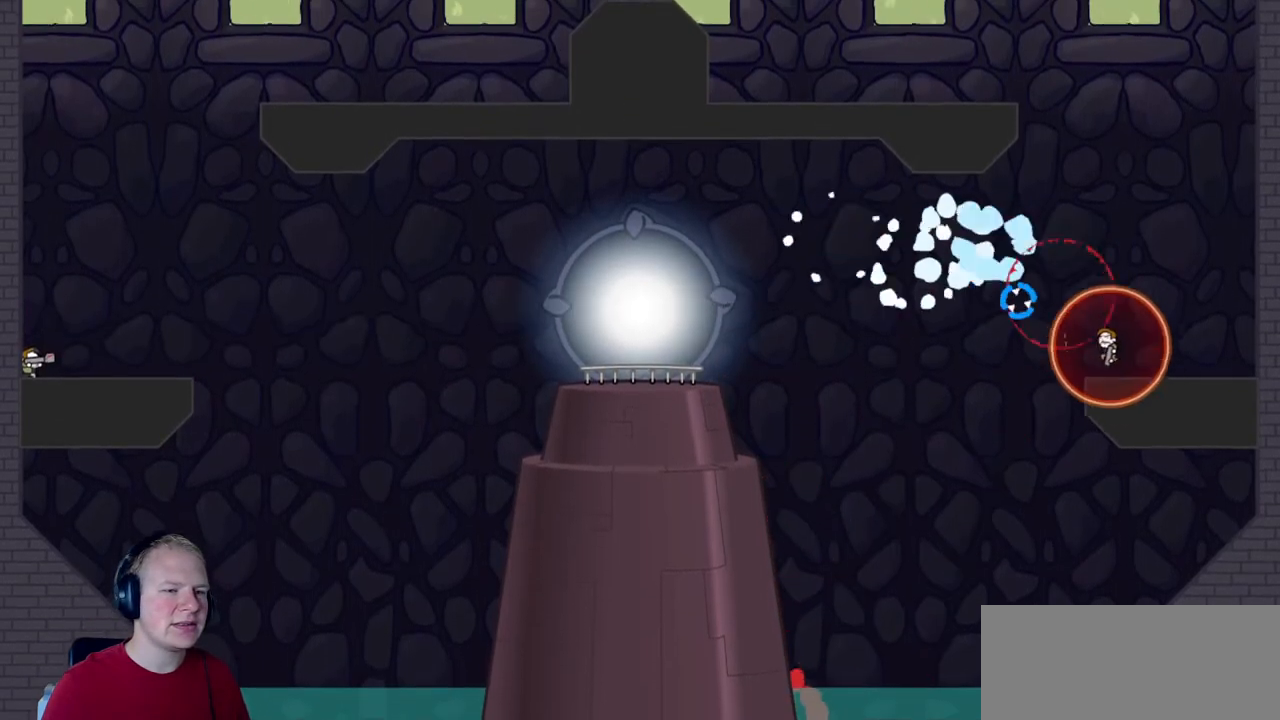
{"keys": [], "mouse": [], "events": []}